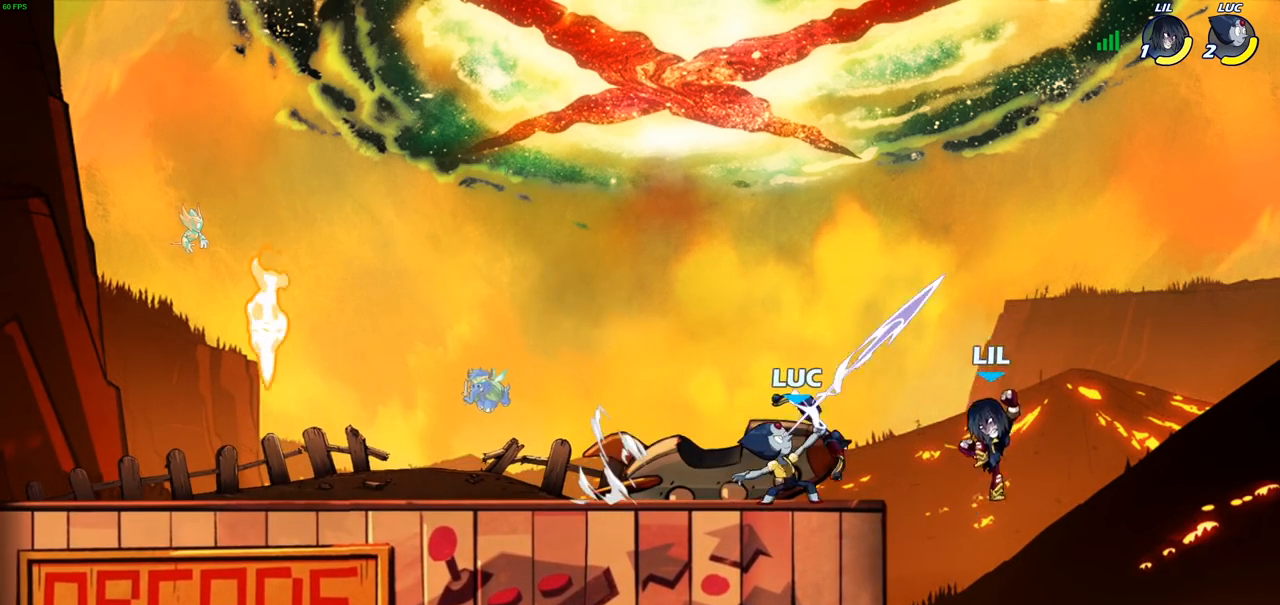
Gameplay with a controller (PlayStation layout); each line is a JSON object with the inputs held at the frame after it. "events" lists button and stick changes between this image and that frame as [ms after this image, input, new state], when the widget could be followed in between.
{"buttons": ["CROSS"], "left_stick": "right", "right_stick": "center", "events": [[350, "left_stick", "left"], [400, "CROSS", "down"], [500, "left_stick", "right"]]}
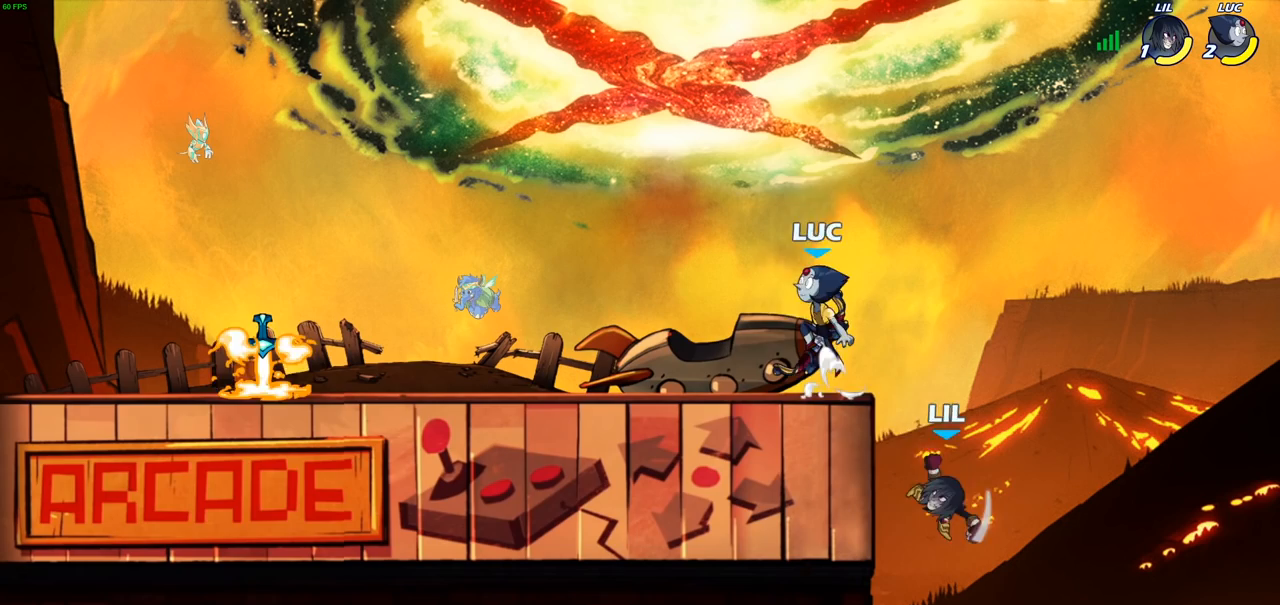
{"buttons": ["CIRCLE"], "left_stick": "down-left", "right_stick": "center", "events": [[33, "CROSS", "up"], [117, "CIRCLE", "down"], [150, "left_stick", "down-left"]]}
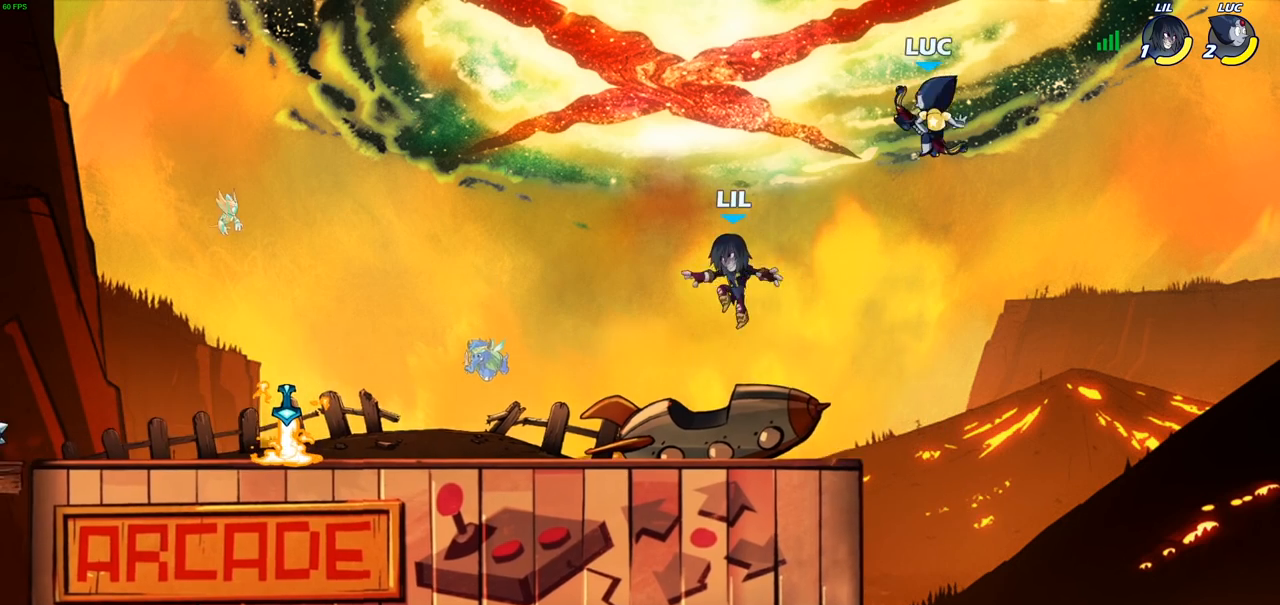
{"buttons": [], "left_stick": "down-left", "right_stick": "center", "events": [[33, "CIRCLE", "up"], [50, "left_stick", "center"], [100, "left_stick", "left"], [300, "left_stick", "down-left"]]}
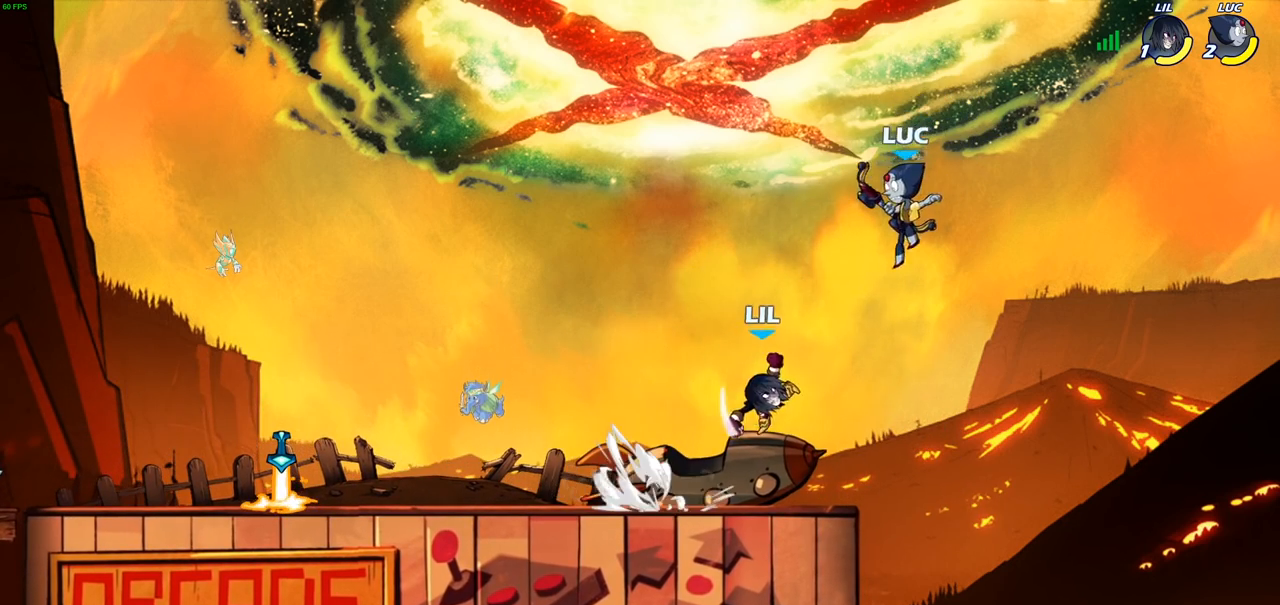
{"buttons": [], "left_stick": "center", "right_stick": "center", "events": [[83, "left_stick", "center"], [100, "R2", "down"], [433, "R2", "up"]]}
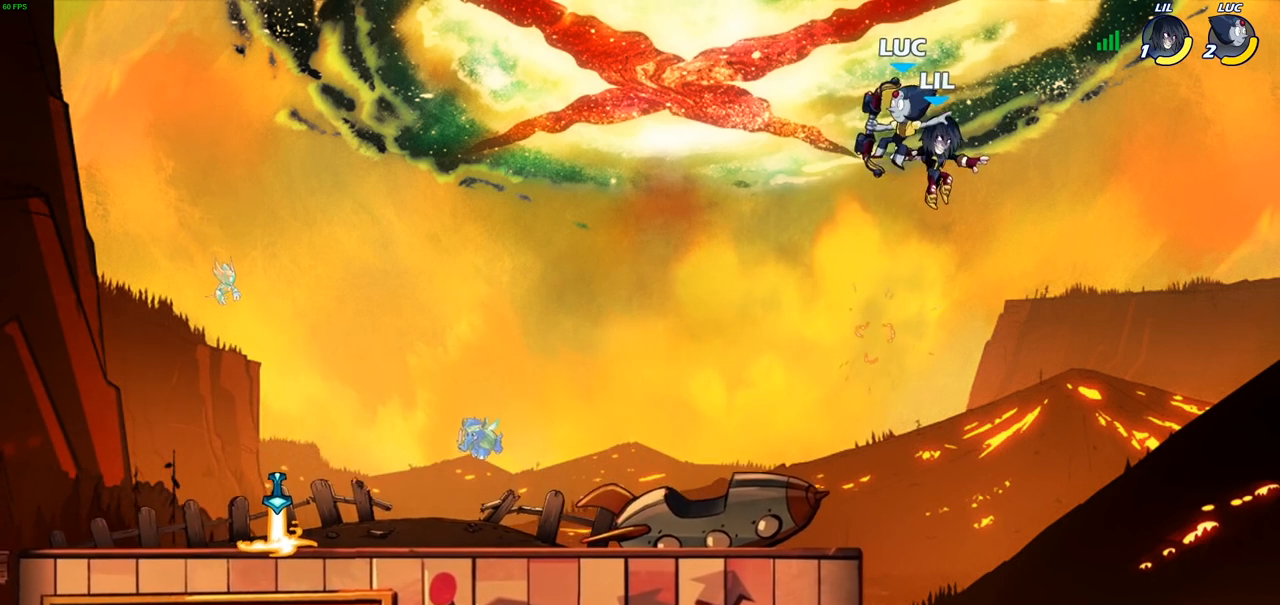
{"buttons": [], "left_stick": "center", "right_stick": "center", "events": [[17, "left_stick", "down-left"], [83, "R2", "down"], [450, "R2", "up"], [500, "left_stick", "center"]]}
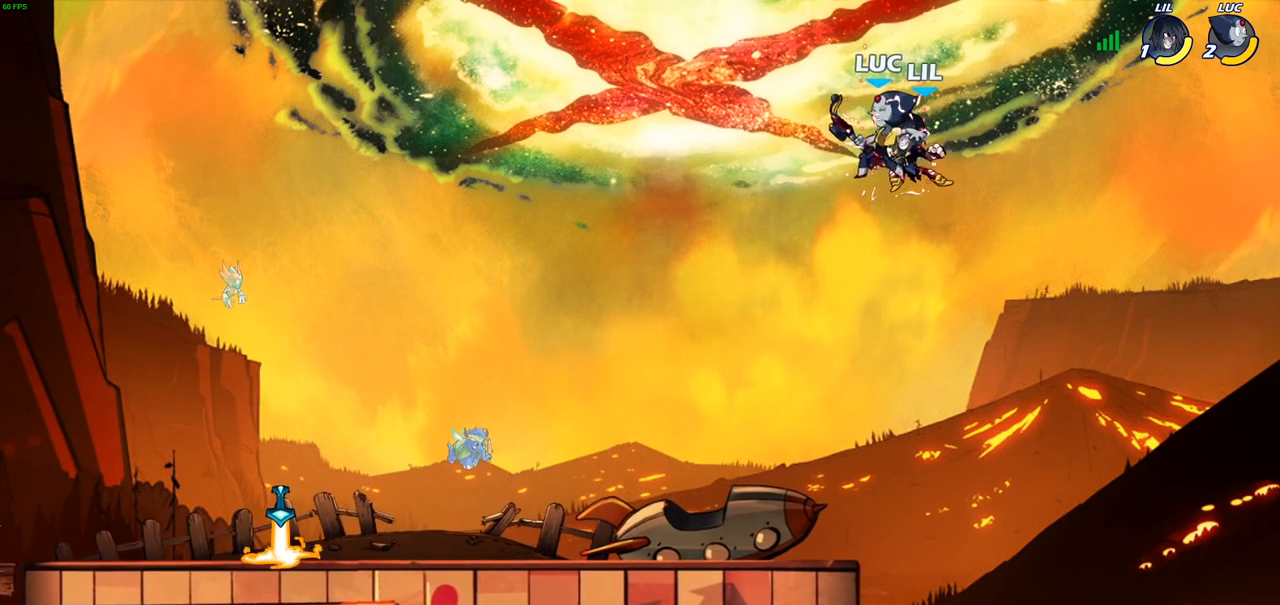
{"buttons": [], "left_stick": "down-left", "right_stick": "center", "events": [[317, "left_stick", "left"], [483, "left_stick", "down-left"]]}
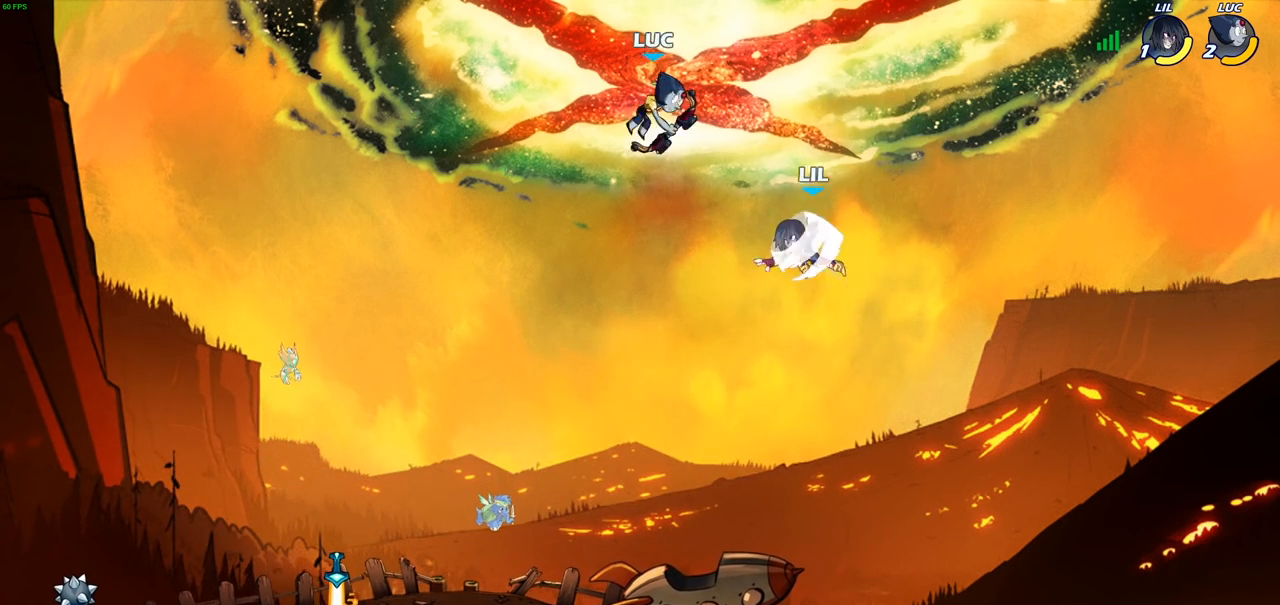
{"buttons": ["CIRCLE"], "left_stick": "down-left", "right_stick": "center", "events": [[133, "CIRCLE", "down"]]}
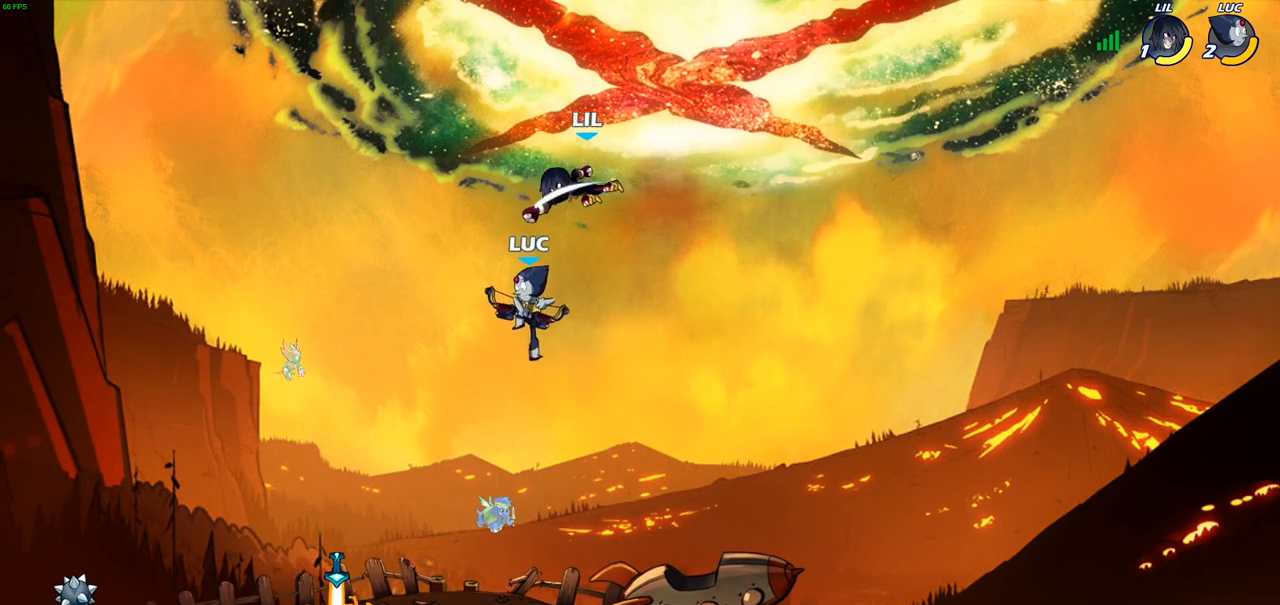
{"buttons": ["SQUARE"], "left_stick": "center", "right_stick": "center", "events": [[117, "CIRCLE", "up"], [167, "left_stick", "center"], [467, "SQUARE", "down"]]}
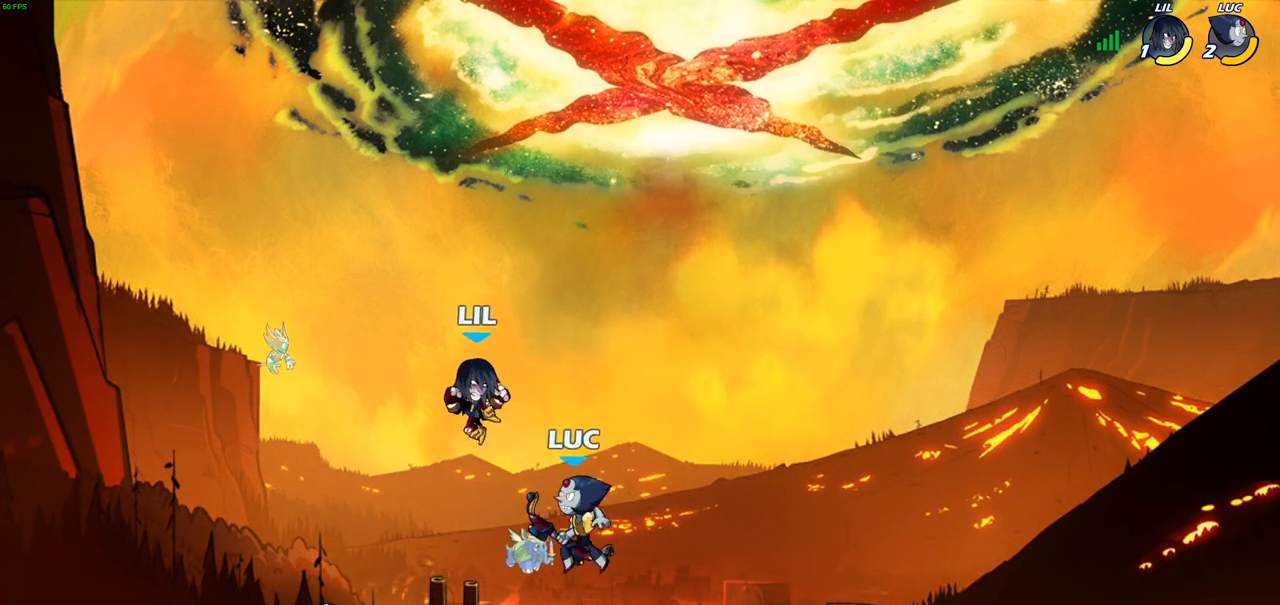
{"buttons": [], "left_stick": "center", "right_stick": "center", "events": [[67, "SQUARE", "up"]]}
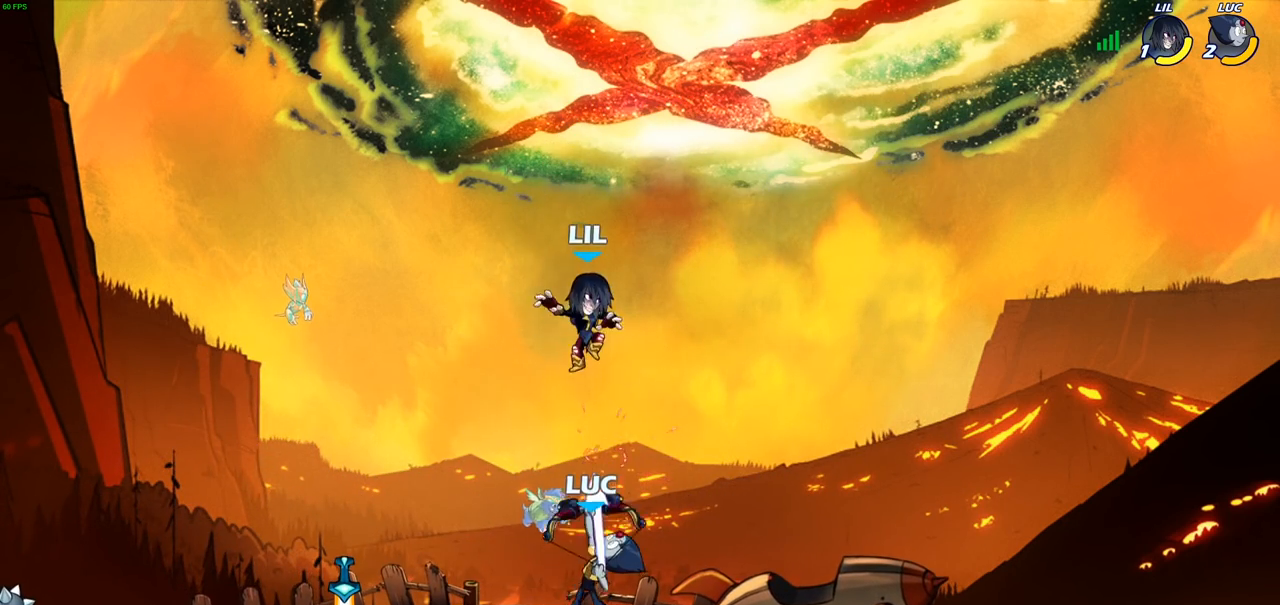
{"buttons": ["CROSS"], "left_stick": "left", "right_stick": "center", "events": [[100, "left_stick", "left"], [417, "CROSS", "down"]]}
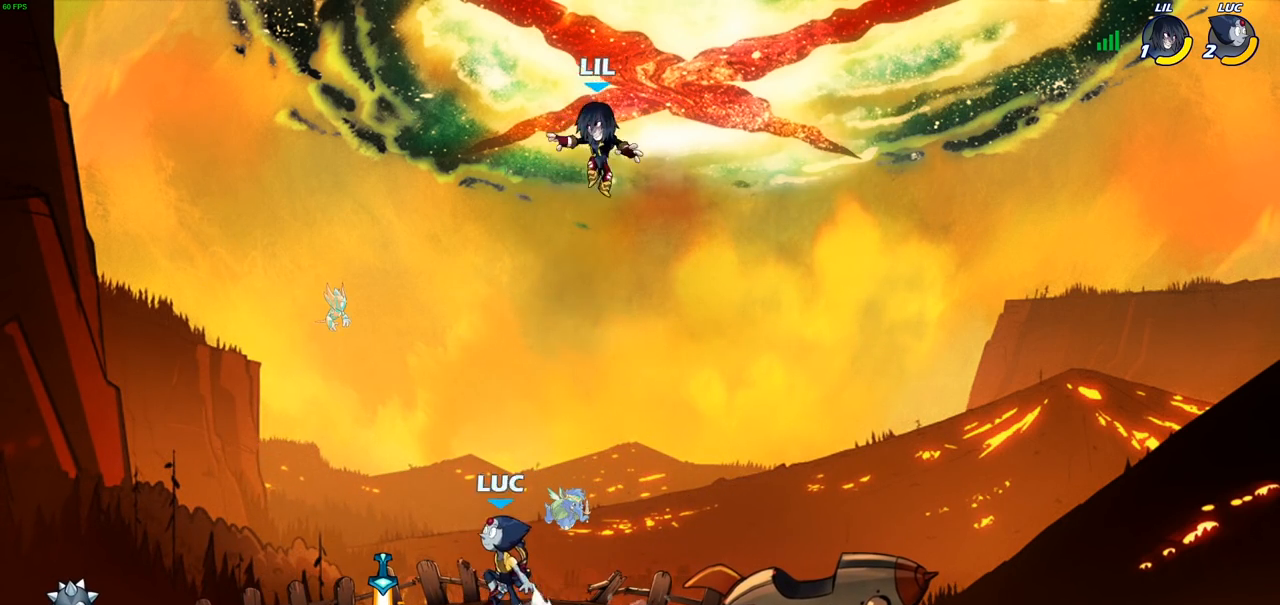
{"buttons": [], "left_stick": "center", "right_stick": "center", "events": [[67, "CROSS", "up"], [117, "left_stick", "down-right"], [333, "left_stick", "up-right"], [367, "CIRCLE", "down"], [433, "CIRCLE", "up"], [433, "left_stick", "center"]]}
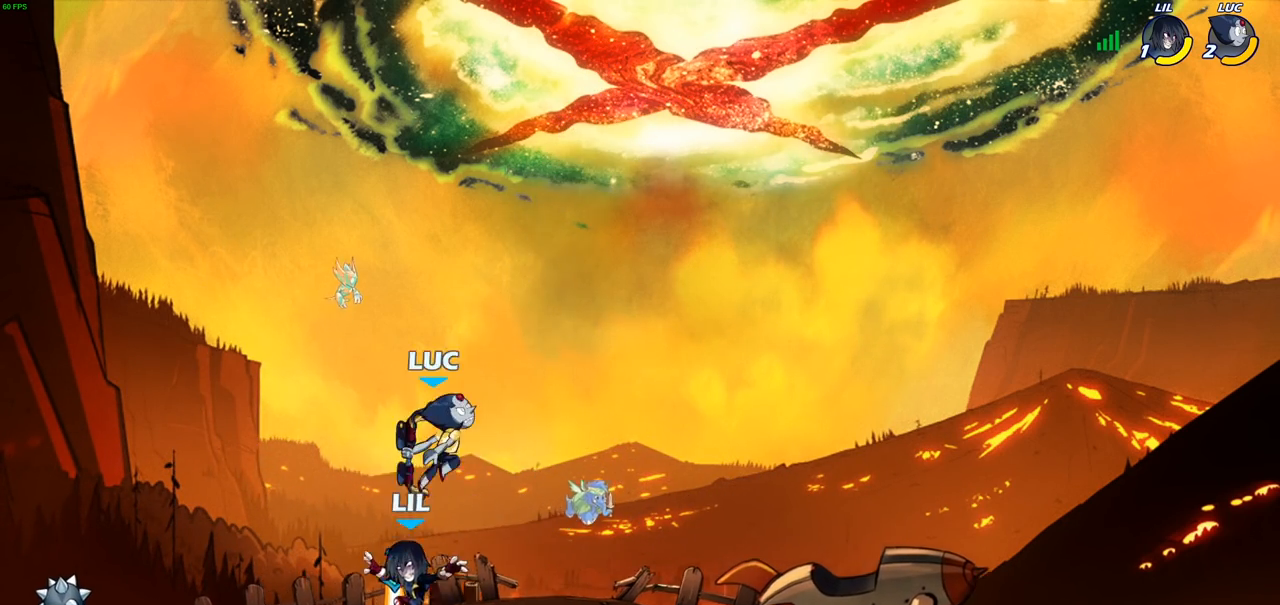
{"buttons": [], "left_stick": "down-left", "right_stick": "center", "events": [[350, "left_stick", "left"], [483, "left_stick", "down-left"]]}
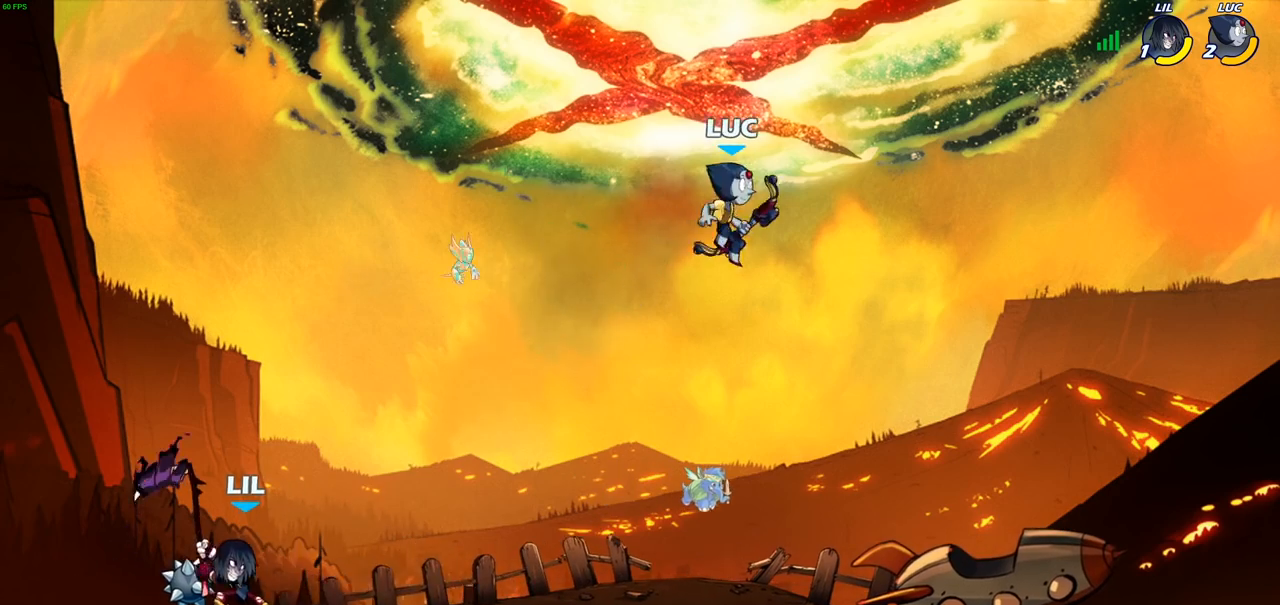
{"buttons": [], "left_stick": "left", "right_stick": "center", "events": [[167, "left_stick", "left"], [267, "CROSS", "down"], [367, "CROSS", "up"]]}
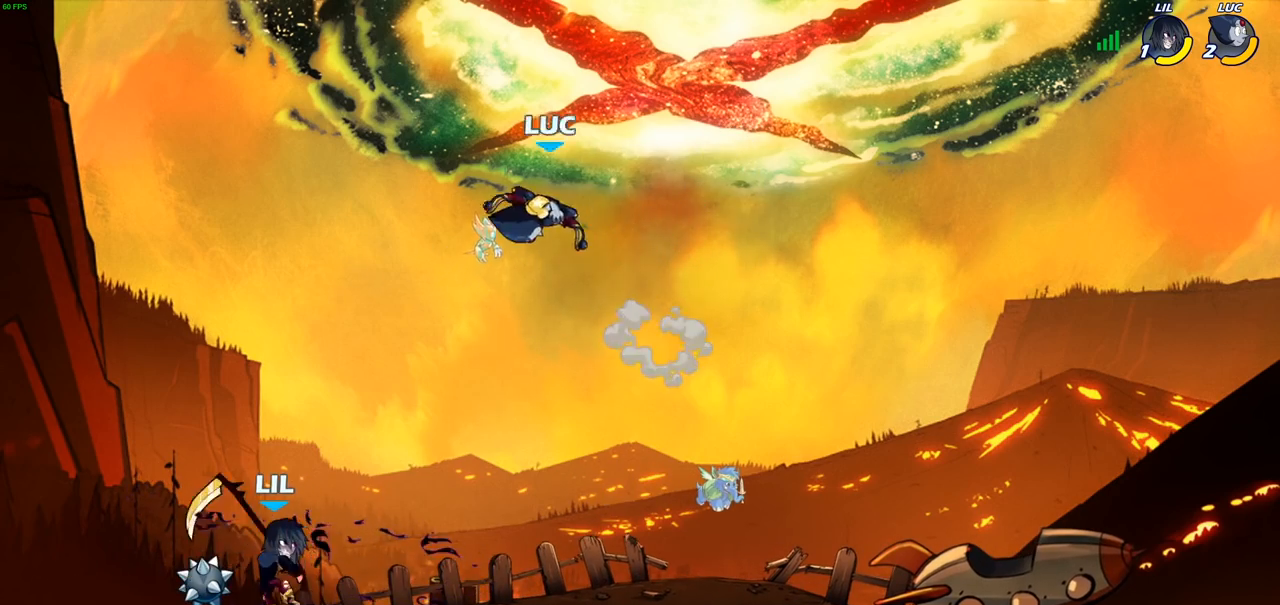
{"buttons": [], "left_stick": "right", "right_stick": "center", "events": [[367, "left_stick", "down"], [417, "left_stick", "right"]]}
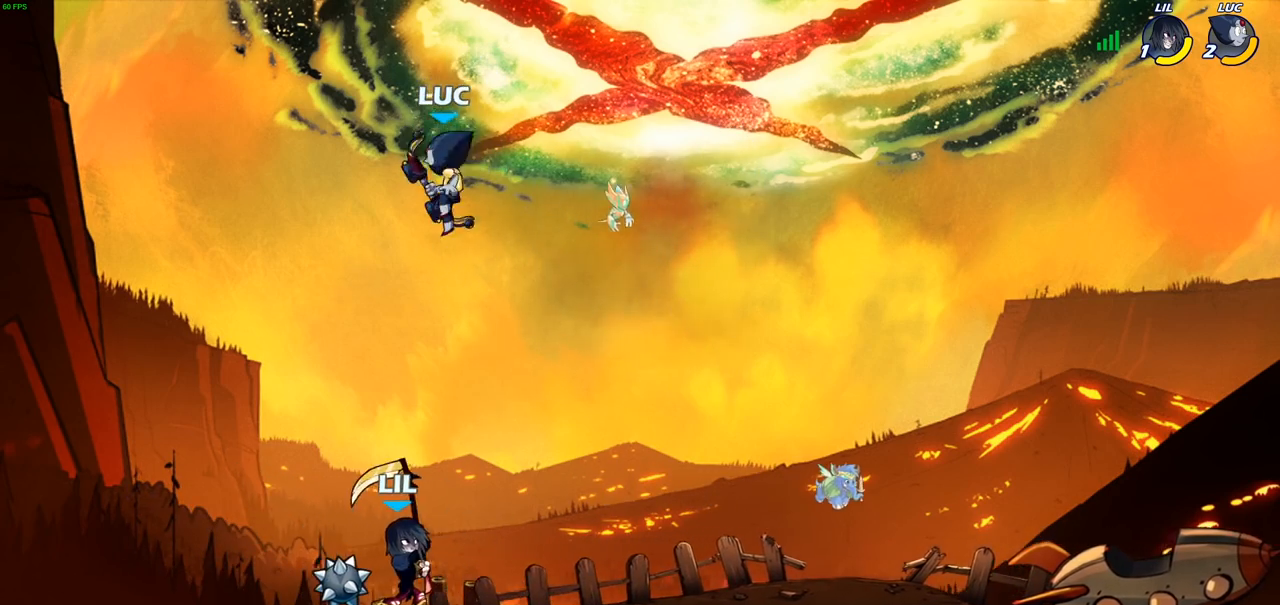
{"buttons": ["CIRCLE"], "left_stick": "down", "right_stick": "center", "events": [[17, "left_stick", "down-right"], [117, "CIRCLE", "down"], [117, "left_stick", "down"]]}
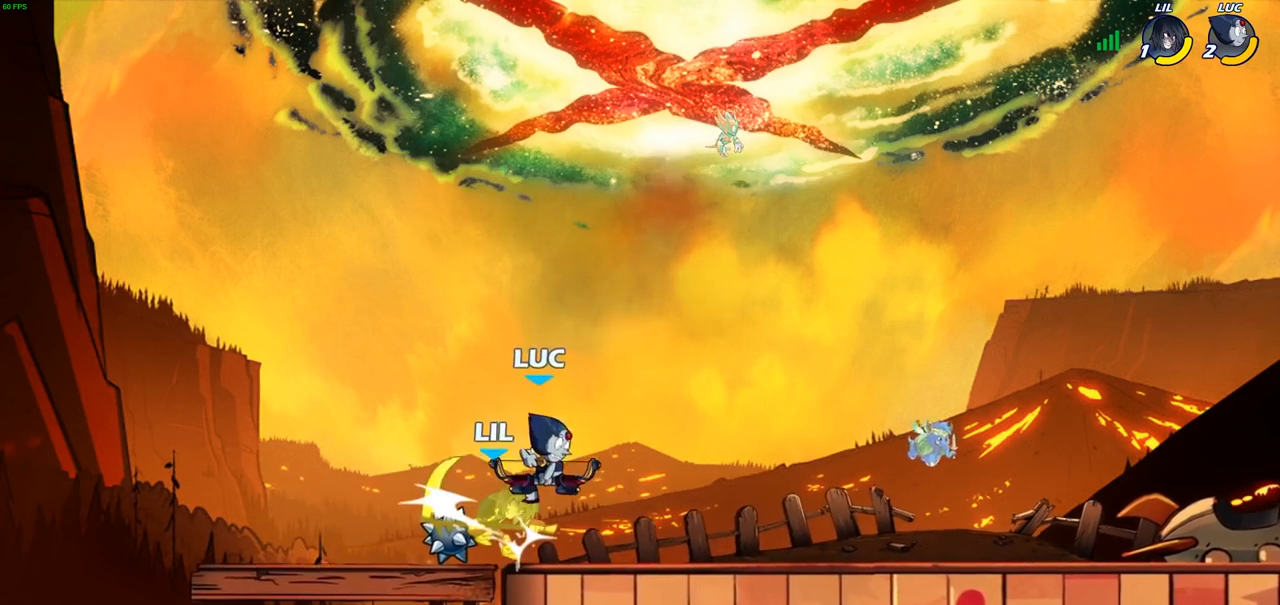
{"buttons": [], "left_stick": "center", "right_stick": "center", "events": [[167, "CIRCLE", "up"], [200, "left_stick", "center"]]}
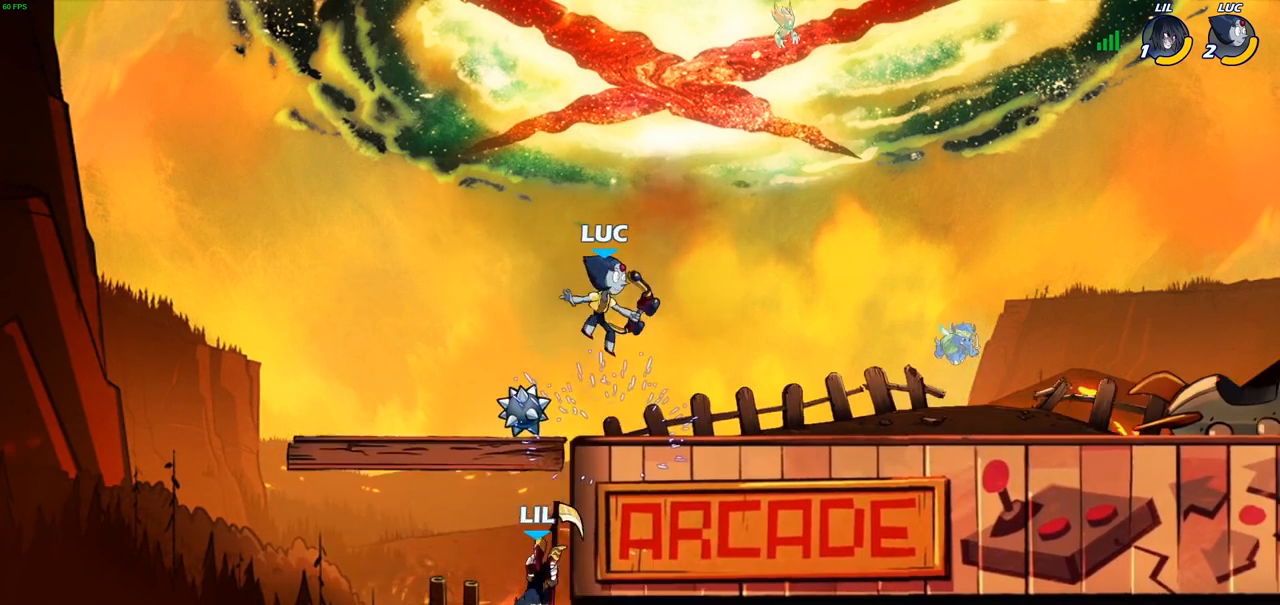
{"buttons": ["CIRCLE"], "left_stick": "down", "right_stick": "center", "events": [[33, "left_stick", "left"], [233, "CROSS", "down"], [233, "left_stick", "down-left"], [317, "CIRCLE", "down"], [317, "CROSS", "up"], [367, "left_stick", "down"]]}
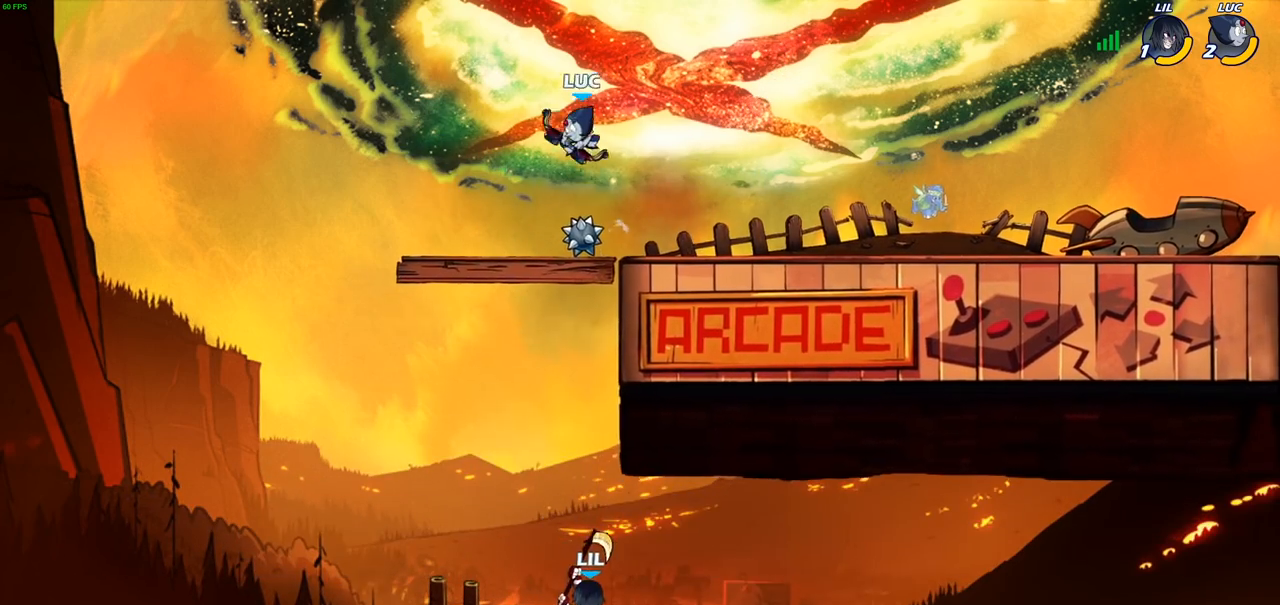
{"buttons": ["CIRCLE"], "left_stick": "down", "right_stick": "center", "events": []}
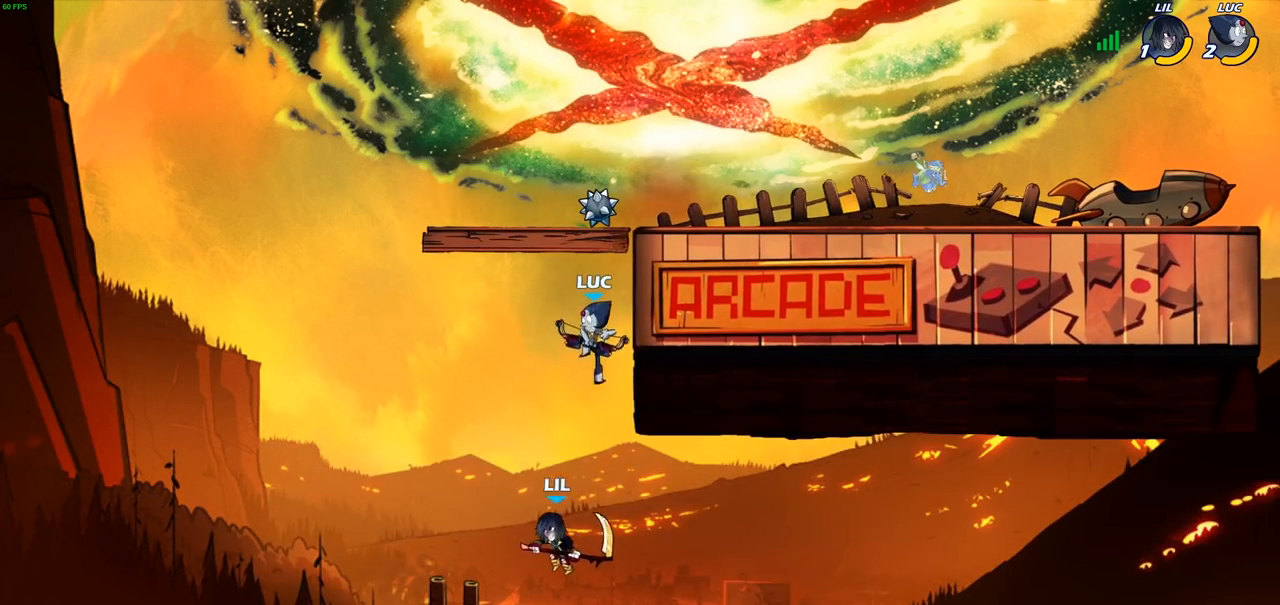
{"buttons": [], "left_stick": "center", "right_stick": "center", "events": [[150, "CIRCLE", "up"], [200, "left_stick", "center"]]}
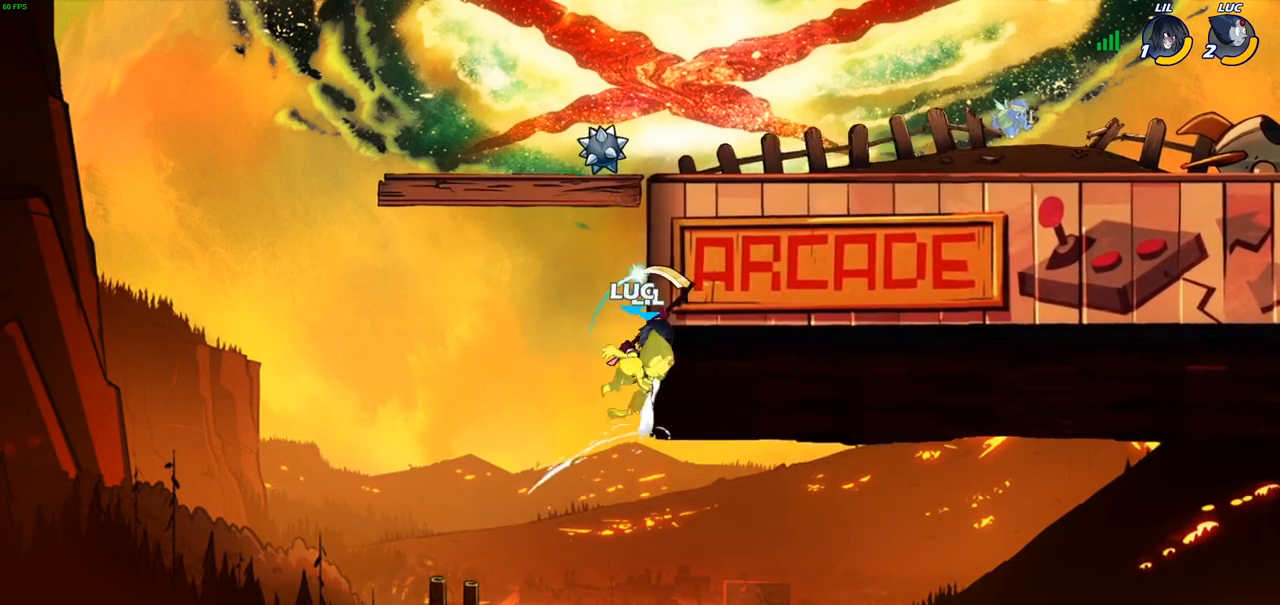
{"buttons": [], "left_stick": "left", "right_stick": "center", "events": [[300, "left_stick", "left"]]}
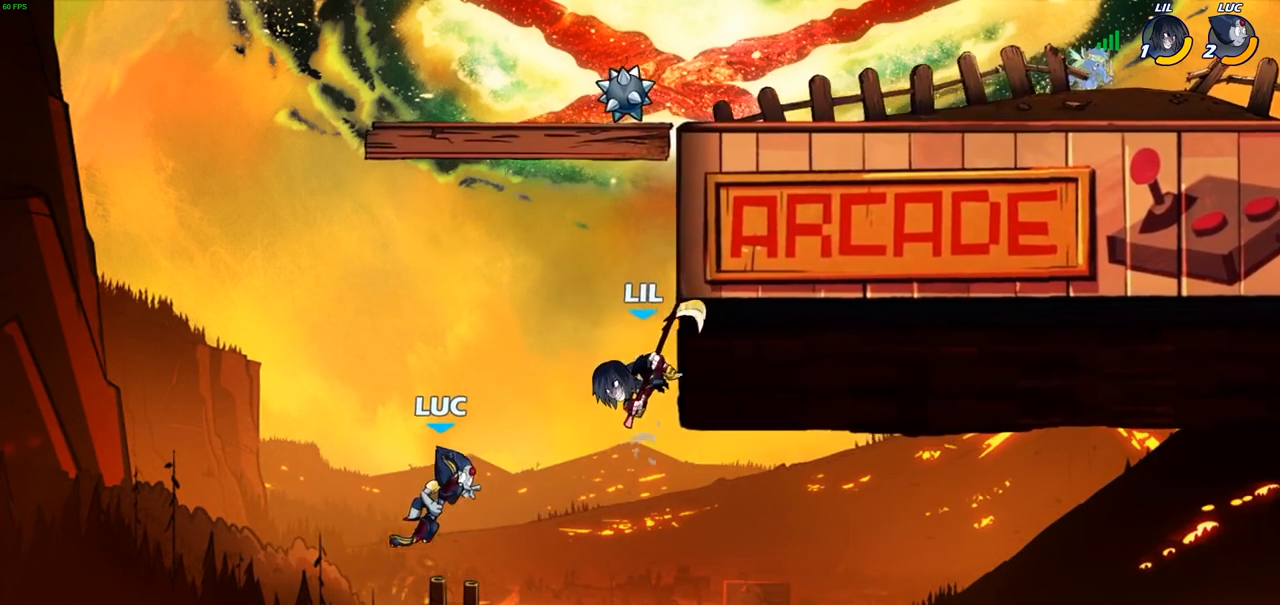
{"buttons": [], "left_stick": "right", "right_stick": "center", "events": [[17, "CIRCLE", "down"], [67, "left_stick", "up-left"], [150, "CIRCLE", "up"], [200, "left_stick", "center"], [433, "left_stick", "right"]]}
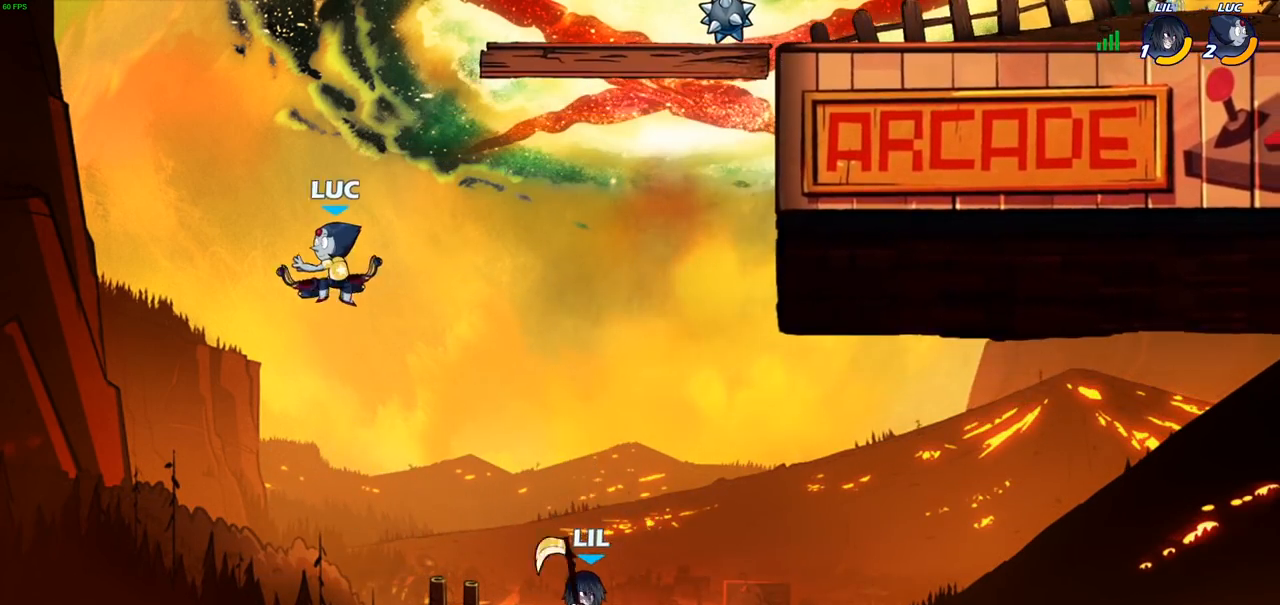
{"buttons": ["CROSS"], "left_stick": "right", "right_stick": "center", "events": [[350, "CROSS", "down"]]}
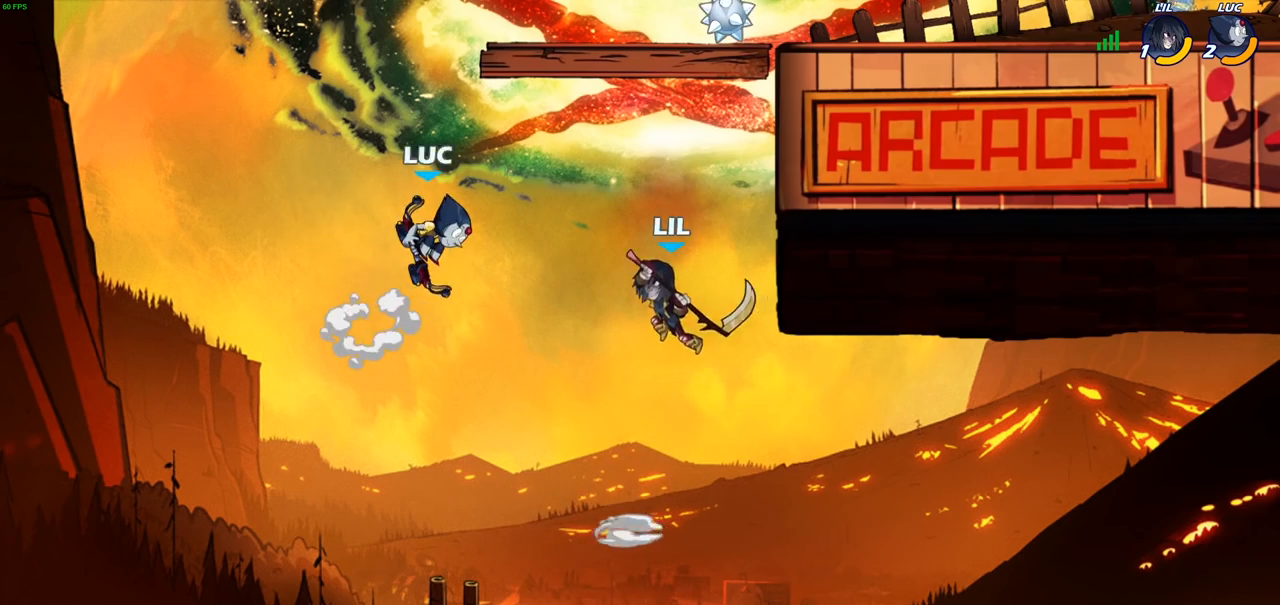
{"buttons": [], "left_stick": "right", "right_stick": "center", "events": [[67, "CROSS", "up"], [150, "R2", "down"], [167, "CIRCLE", "down"], [267, "R2", "up"], [500, "CIRCLE", "up"]]}
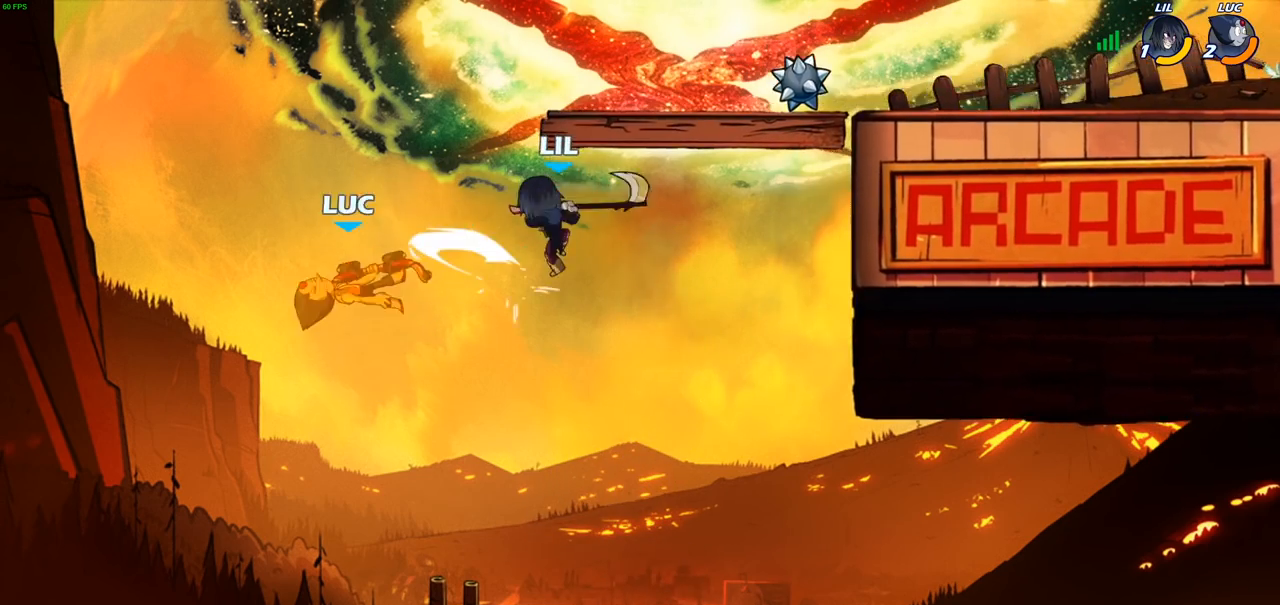
{"buttons": ["CIRCLE"], "left_stick": "right", "right_stick": "center", "events": [[433, "CIRCLE", "down"]]}
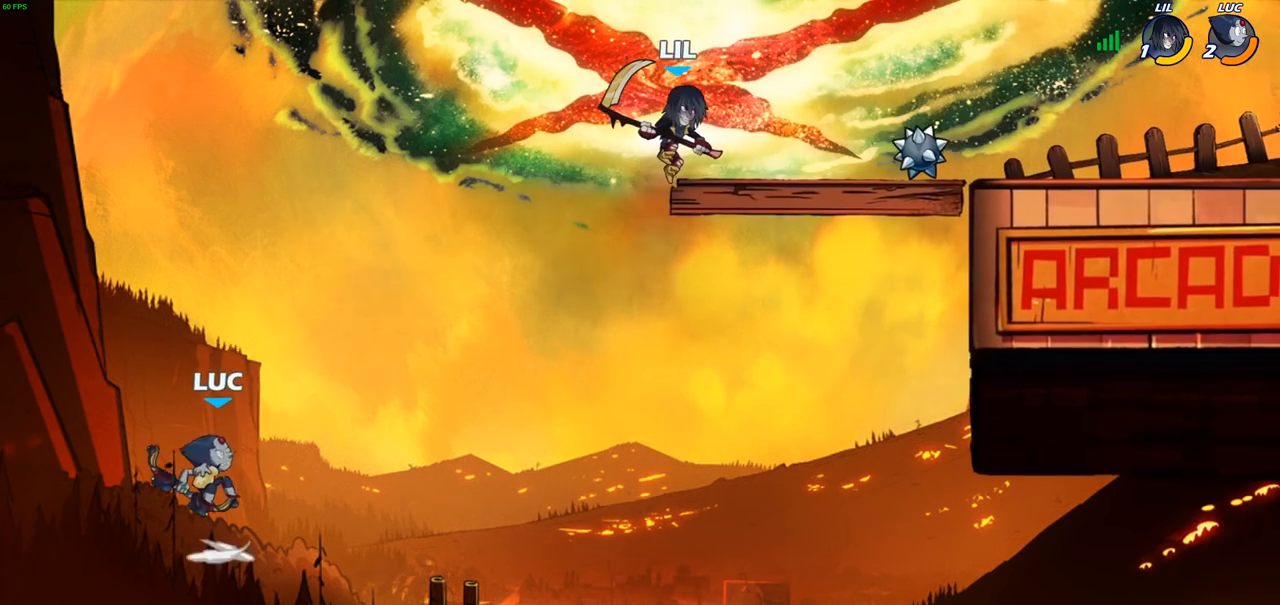
{"buttons": [], "left_stick": "right", "right_stick": "center", "events": [[100, "CIRCLE", "up"]]}
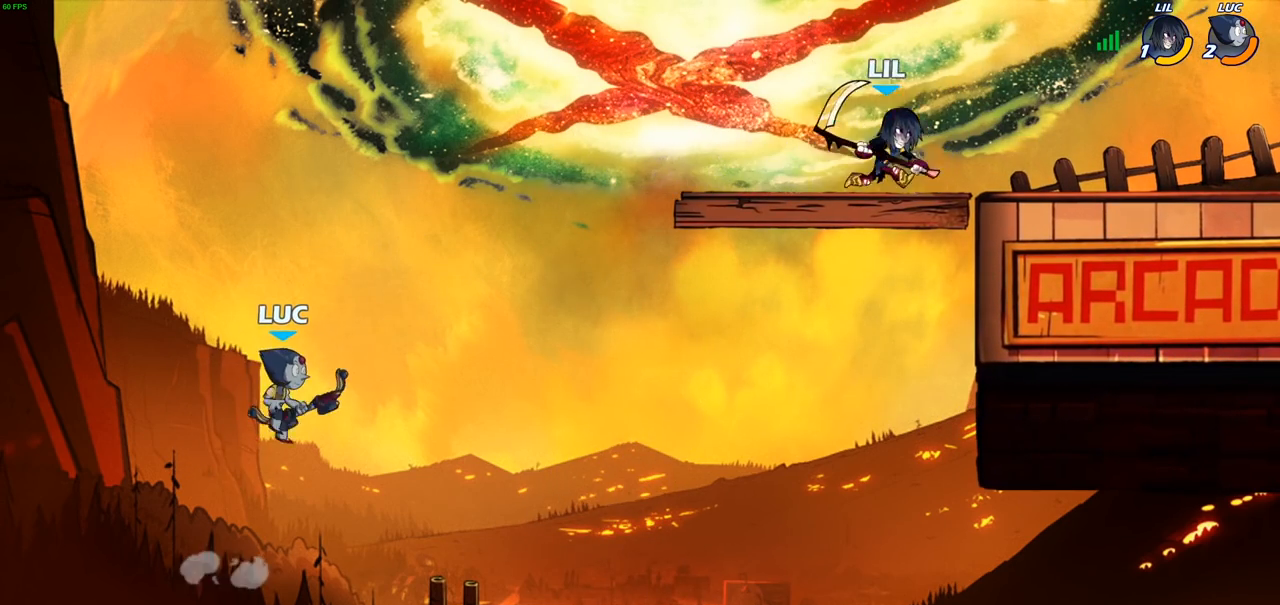
{"buttons": ["R2"], "left_stick": "up-right", "right_stick": "center", "events": [[250, "left_stick", "up-right"], [350, "R2", "down"]]}
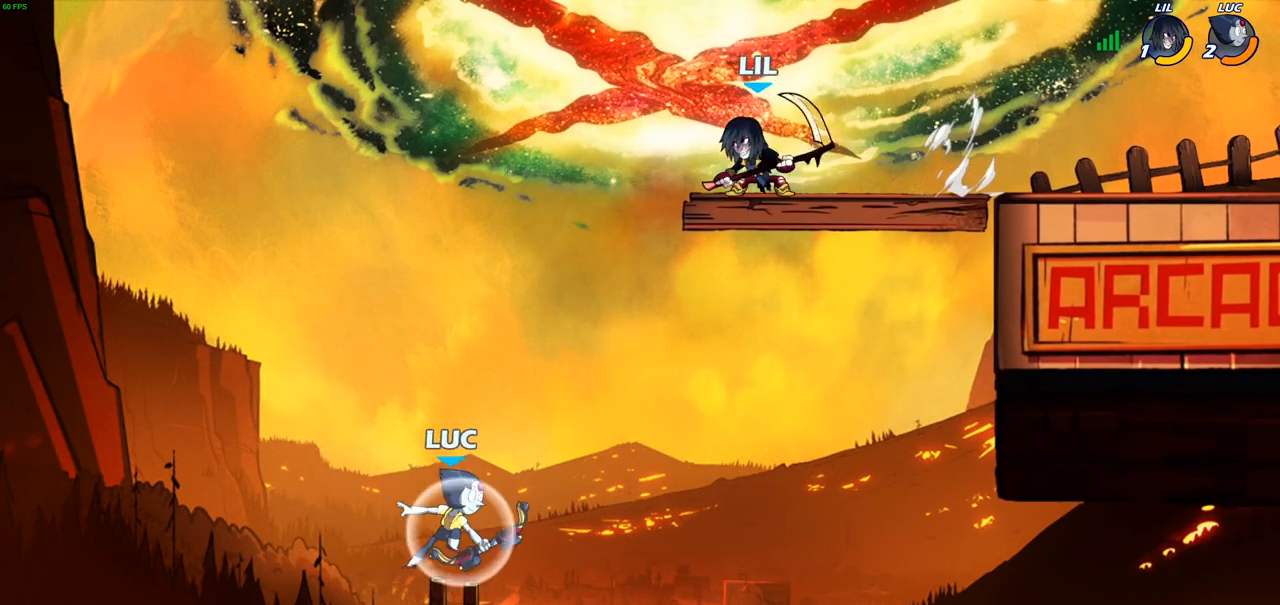
{"buttons": [], "left_stick": "up", "right_stick": "center", "events": [[150, "R2", "up"], [250, "left_stick", "up"]]}
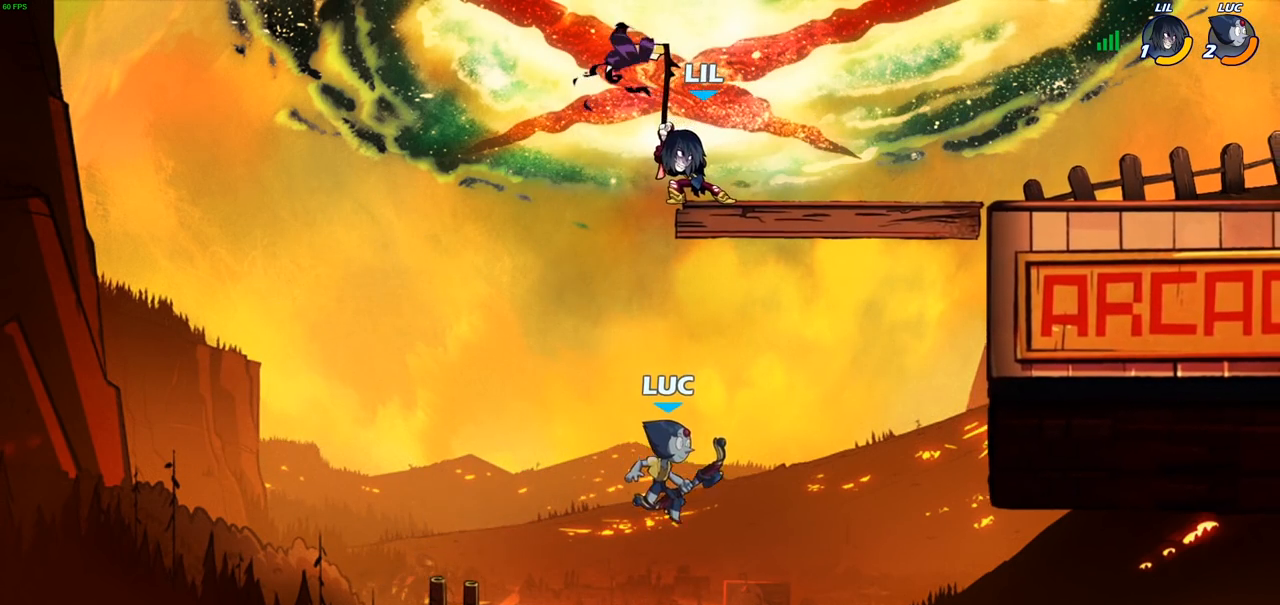
{"buttons": [], "left_stick": "center", "right_stick": "center", "events": [[67, "SQUARE", "down"], [150, "SQUARE", "up"], [217, "left_stick", "center"]]}